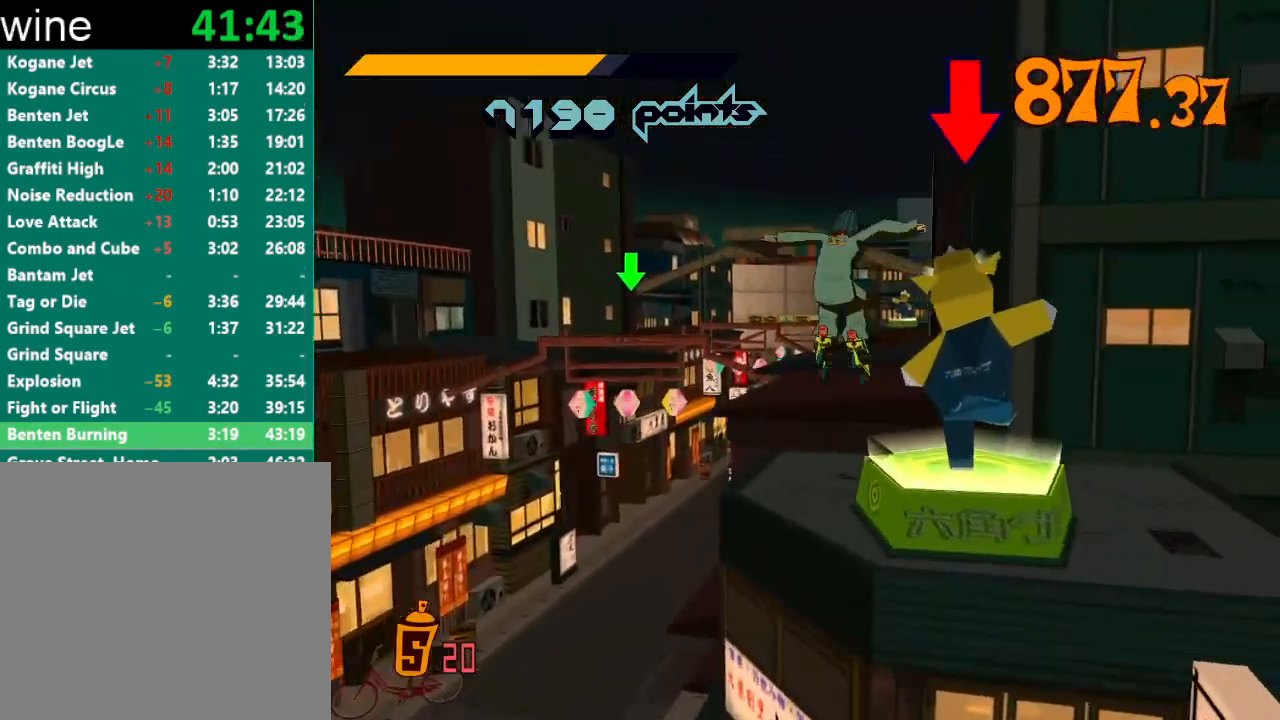
Gameplay with a controller (Xbox layout); each line is a JSON object with the inputs held at the frame after it. "events" lists button and stick changes between this image and that frame as [ms after this image, input, new state], when the widget could be followed in between.
{"buttons": ["R2"], "left_stick": "down-right", "right_stick": "center", "events": [[200, "right_stick", "down"], [233, "L2", "down"], [333, "L2", "up"], [400, "L2", "down"], [500, "L2", "up"], [500, "R2", "down"], [500, "right_stick", "center"]]}
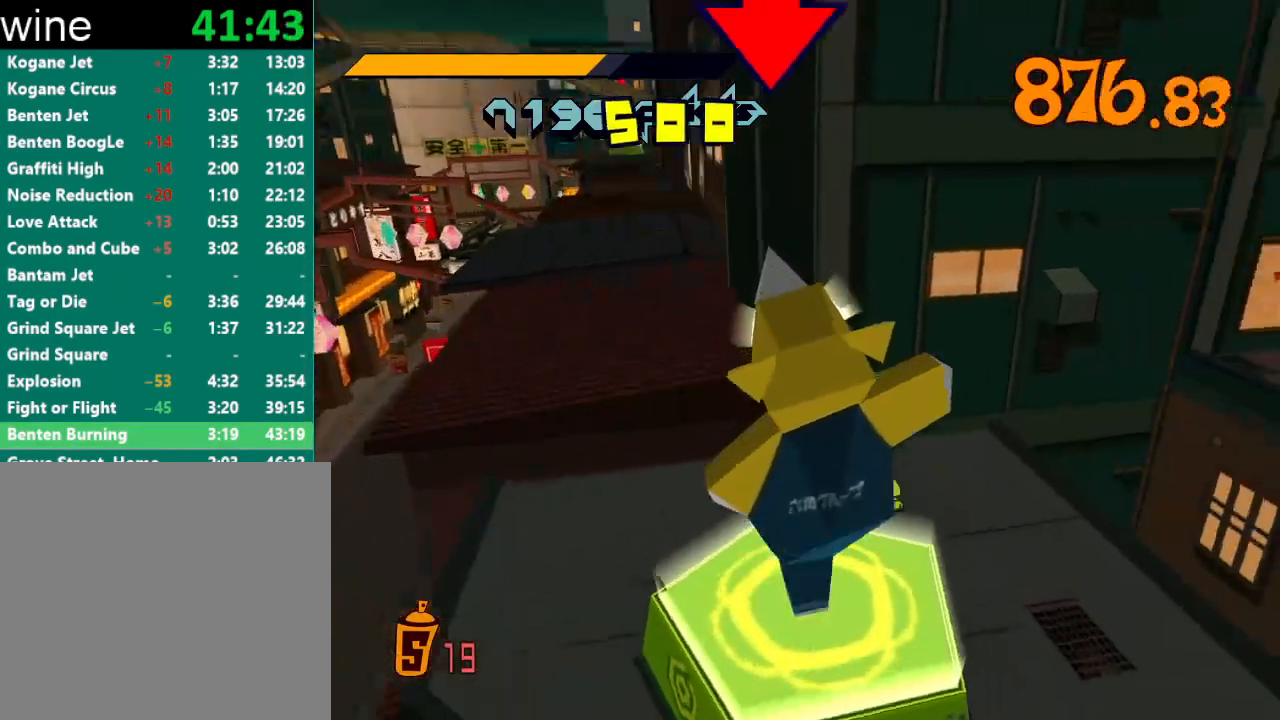
{"buttons": [], "left_stick": "right", "right_stick": "center", "events": [[100, "left_stick", "up-right"], [167, "A", "down"], [267, "left_stick", "right"], [400, "A", "up"], [400, "R2", "up"]]}
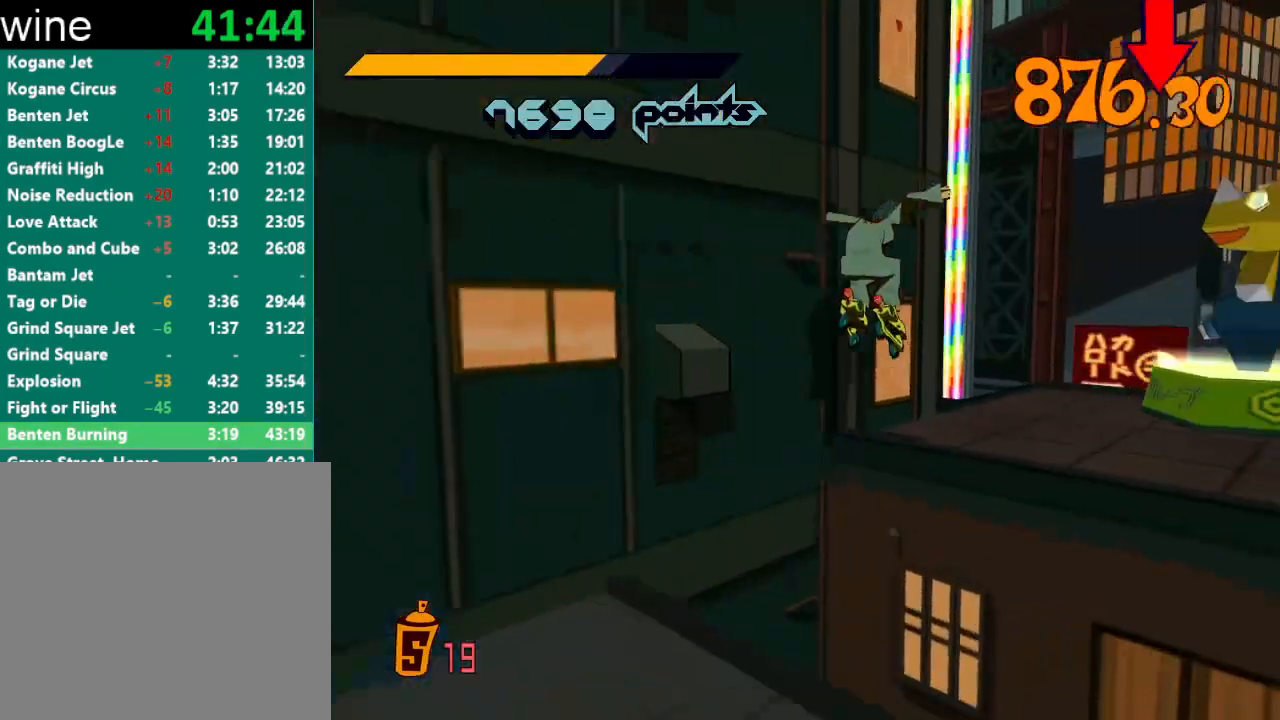
{"buttons": [], "left_stick": "left", "right_stick": "down-left", "events": [[300, "right_stick", "down-left"], [367, "left_stick", "up"], [433, "left_stick", "left"]]}
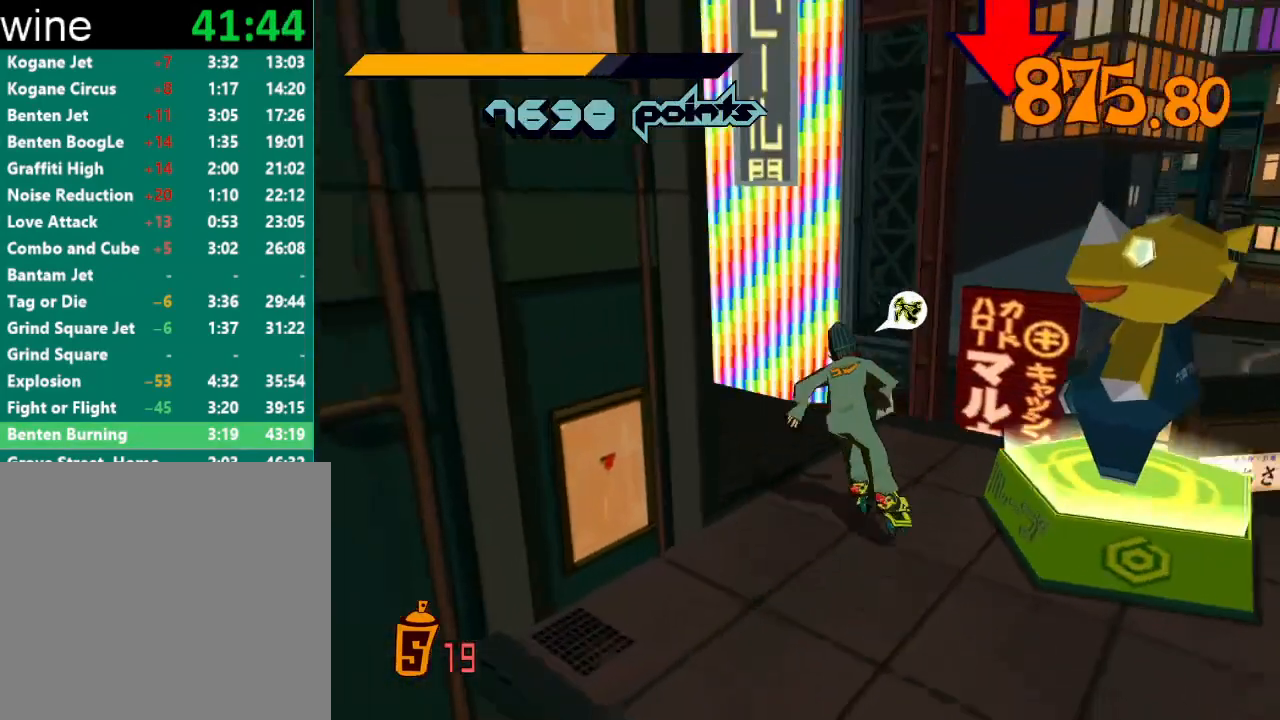
{"buttons": ["A", "R2"], "left_stick": "left", "right_stick": "center", "events": [[133, "L2", "down"], [167, "right_stick", "center"], [200, "R2", "down"], [267, "A", "down"], [267, "L2", "up"]]}
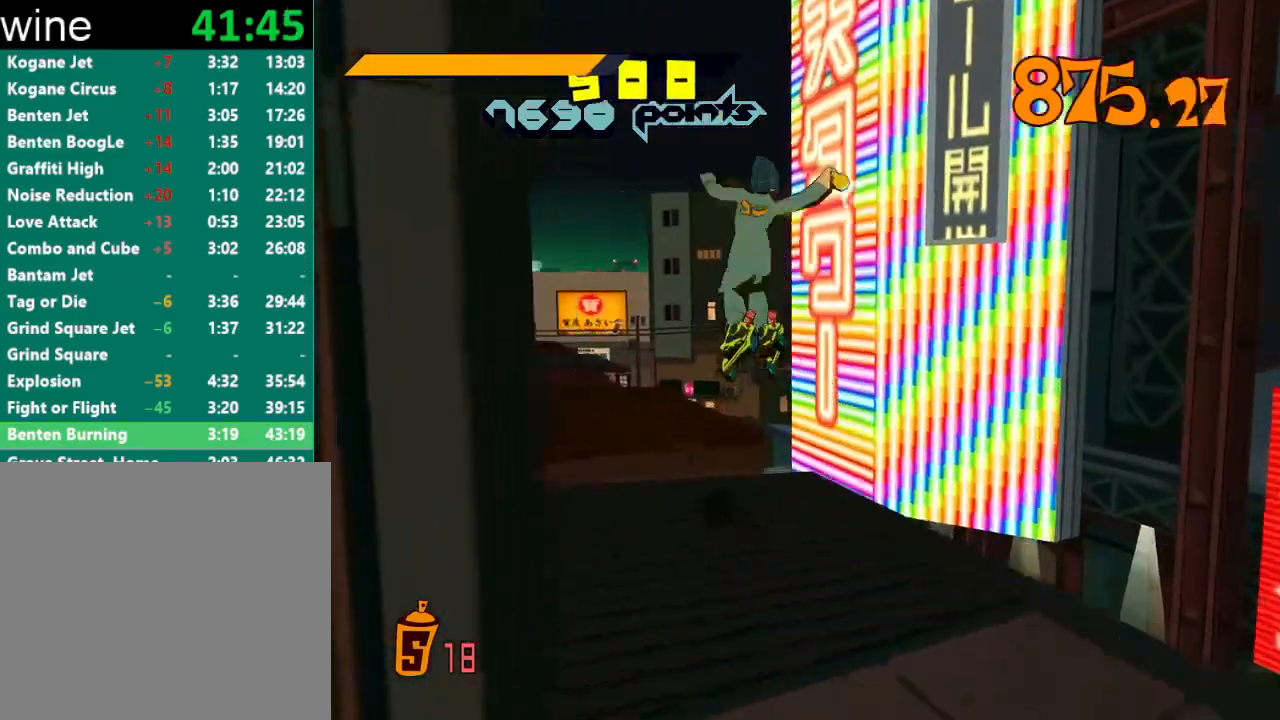
{"buttons": [], "left_stick": "up-right", "right_stick": "center", "events": [[233, "A", "up"], [233, "R2", "up"], [333, "left_stick", "up-left"], [367, "right_stick", "left"], [433, "left_stick", "up-right"], [433, "right_stick", "center"]]}
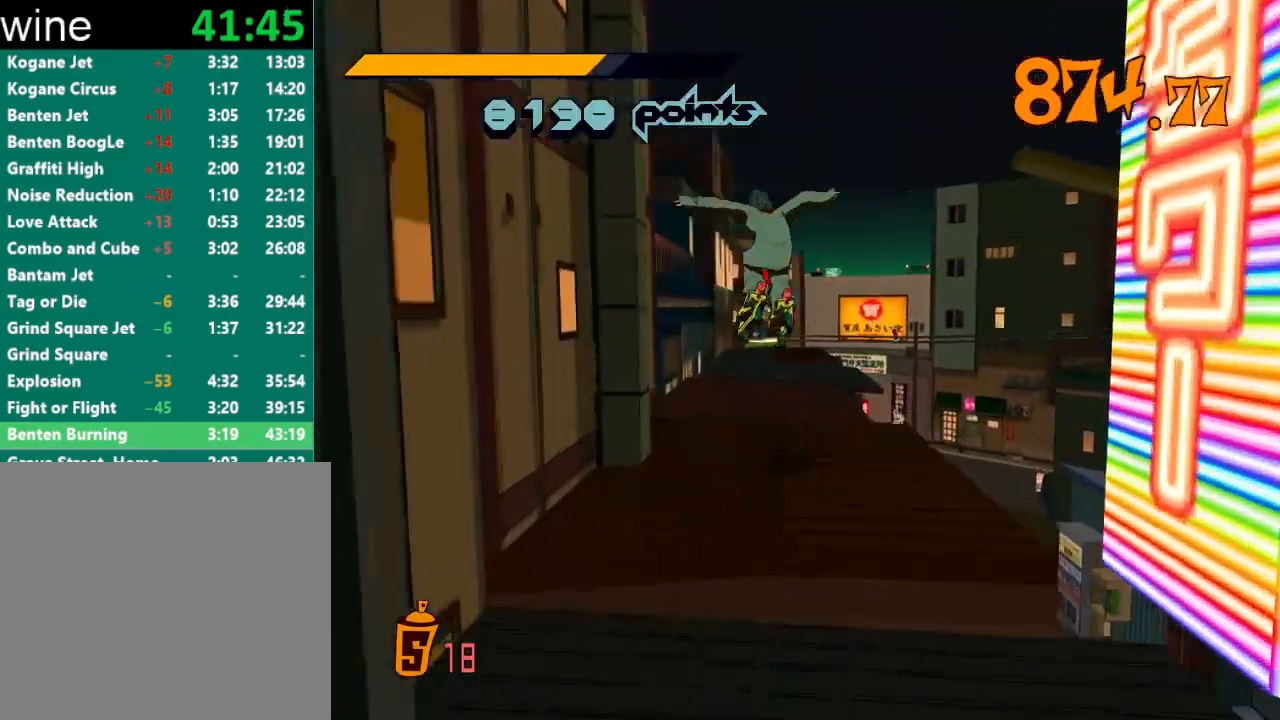
{"buttons": ["A", "R2"], "left_stick": "left", "right_stick": "center", "events": [[67, "left_stick", "center"], [200, "R2", "down"], [233, "A", "down"], [333, "left_stick", "left"]]}
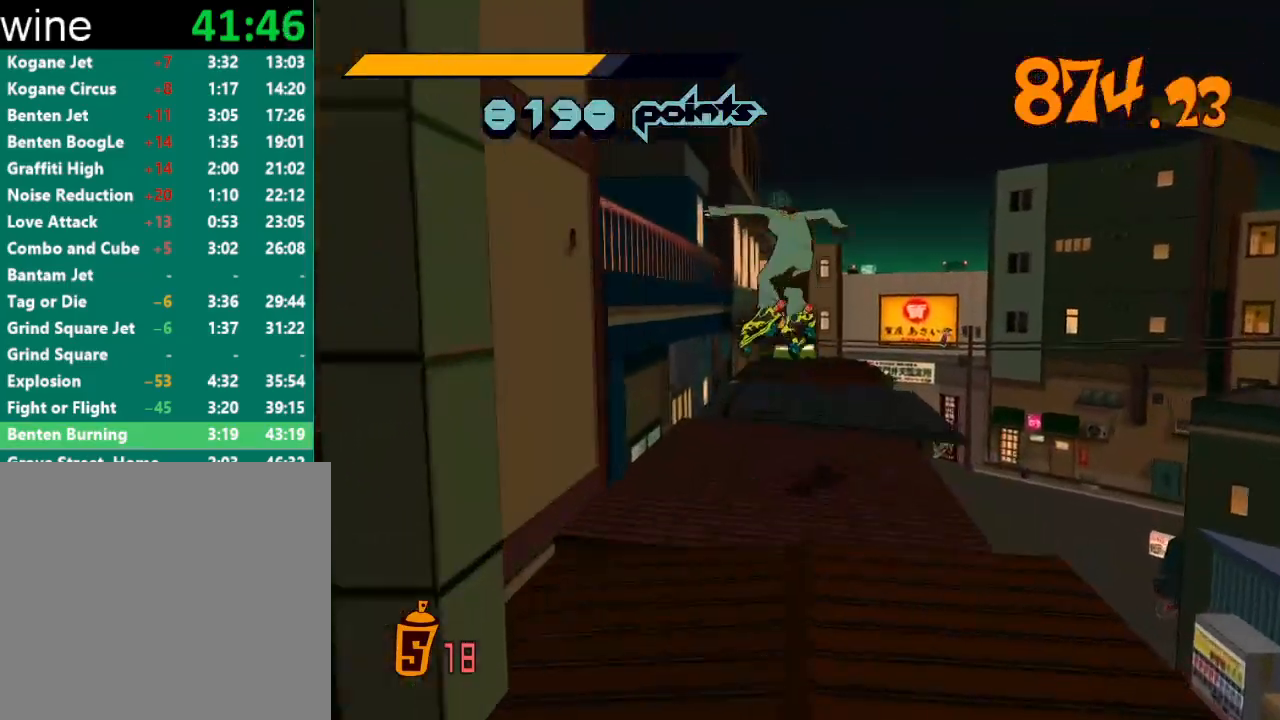
{"buttons": ["A", "L2", "R2"], "left_stick": "up-right", "right_stick": "center", "events": [[233, "left_stick", "up-right"], [300, "L2", "down"], [400, "L2", "up"], [467, "L2", "down"]]}
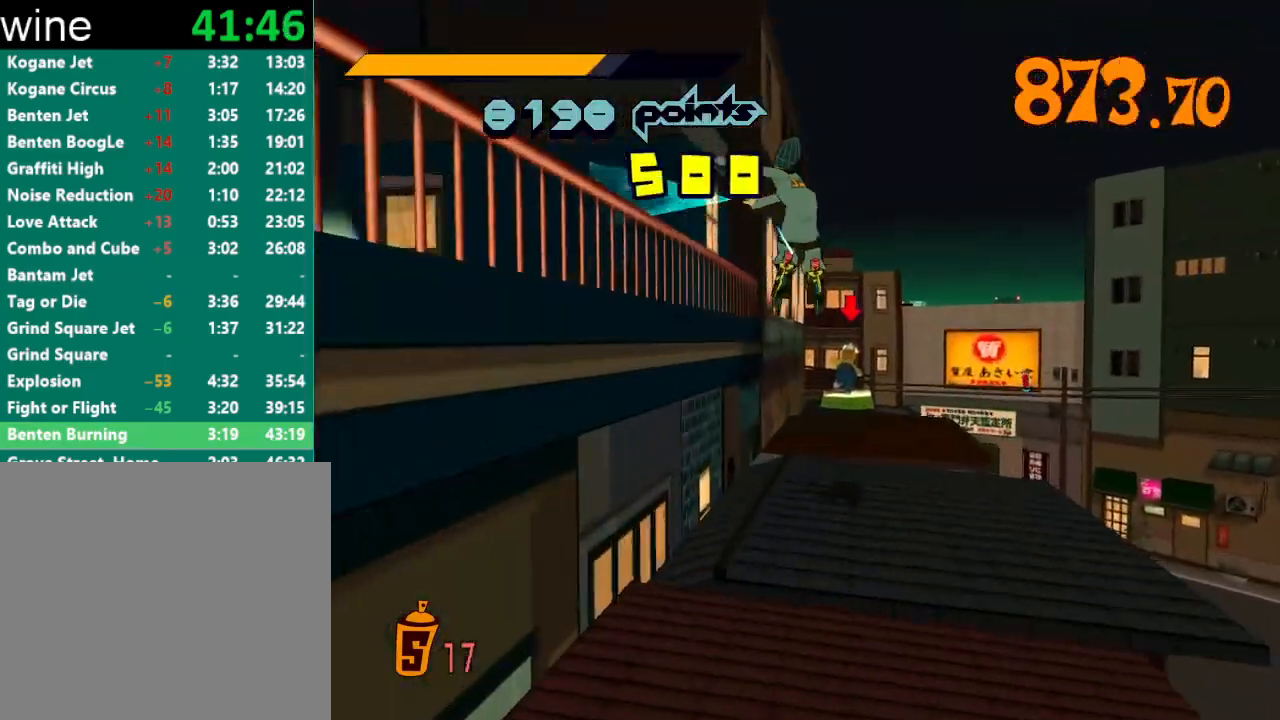
{"buttons": [], "left_stick": "up", "right_stick": "center", "events": [[67, "L2", "up"], [267, "left_stick", "up"], [500, "A", "up"], [500, "R2", "up"]]}
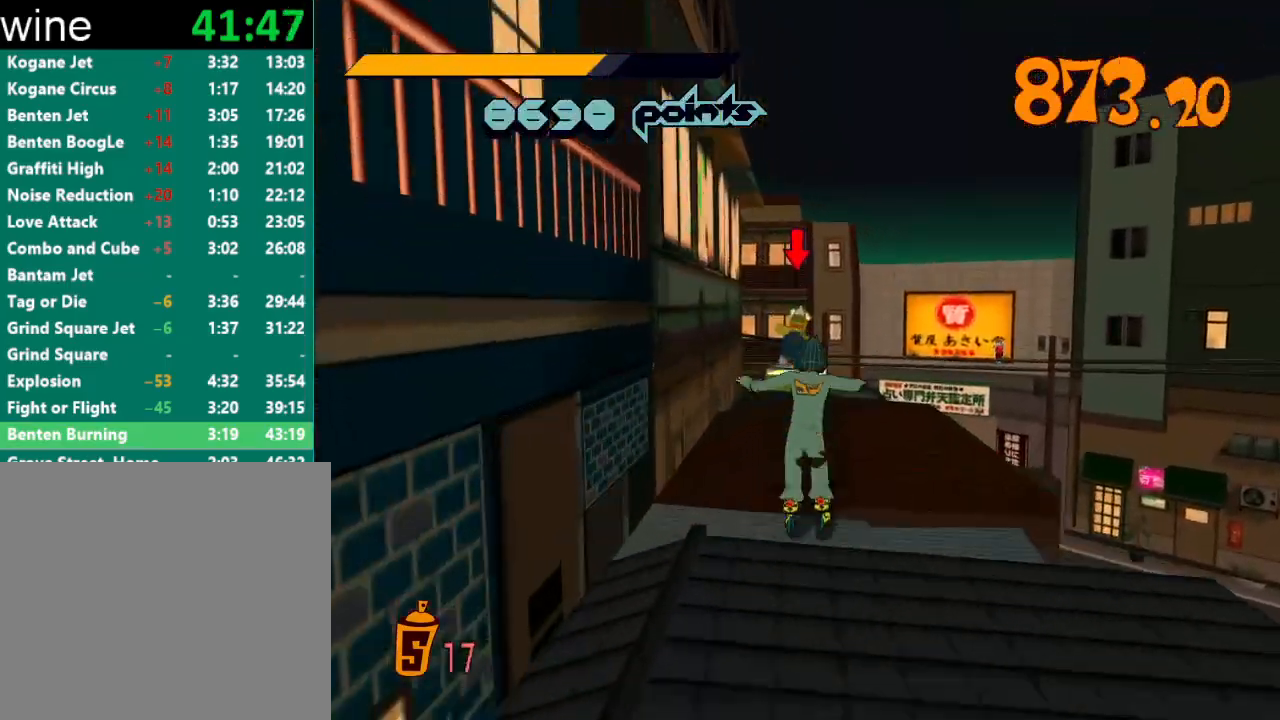
{"buttons": ["A", "R2"], "left_stick": "up", "right_stick": "center", "events": [[100, "R2", "down"], [467, "A", "down"]]}
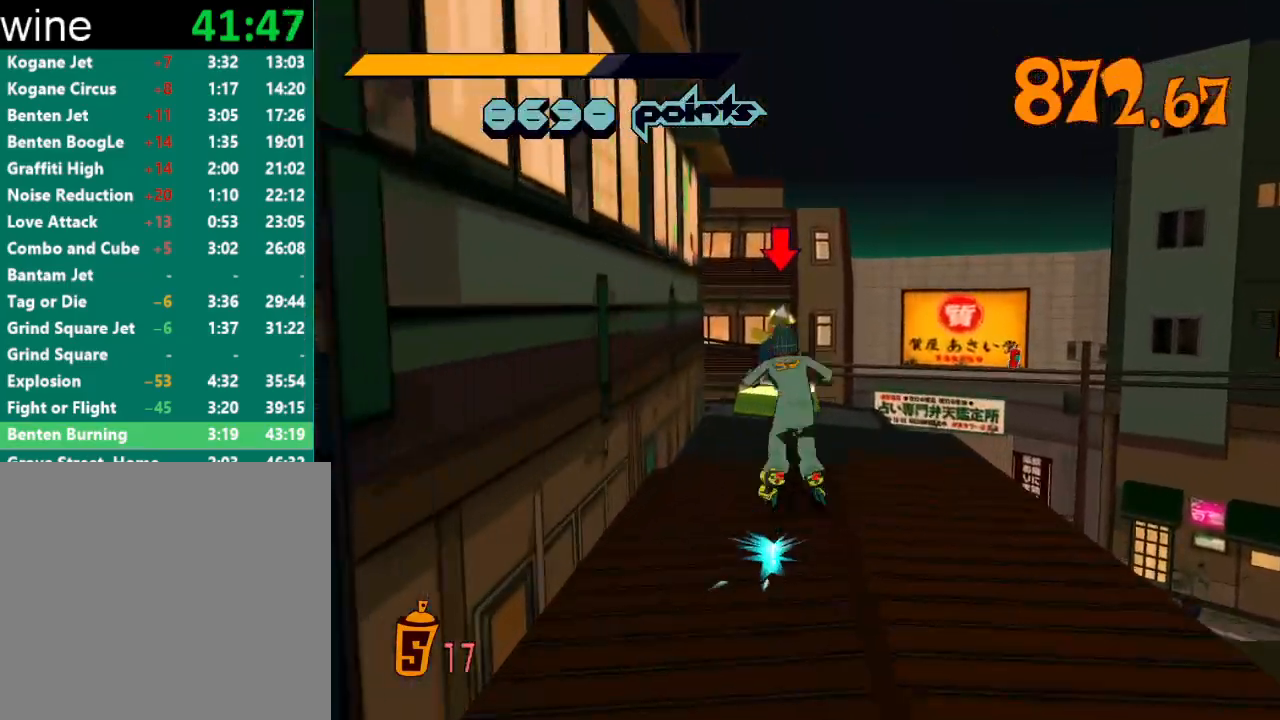
{"buttons": [], "left_stick": "left", "right_stick": "left", "events": [[100, "left_stick", "up-left"], [300, "left_stick", "center"], [333, "A", "up"], [333, "R2", "up"], [367, "left_stick", "left"], [500, "right_stick", "left"]]}
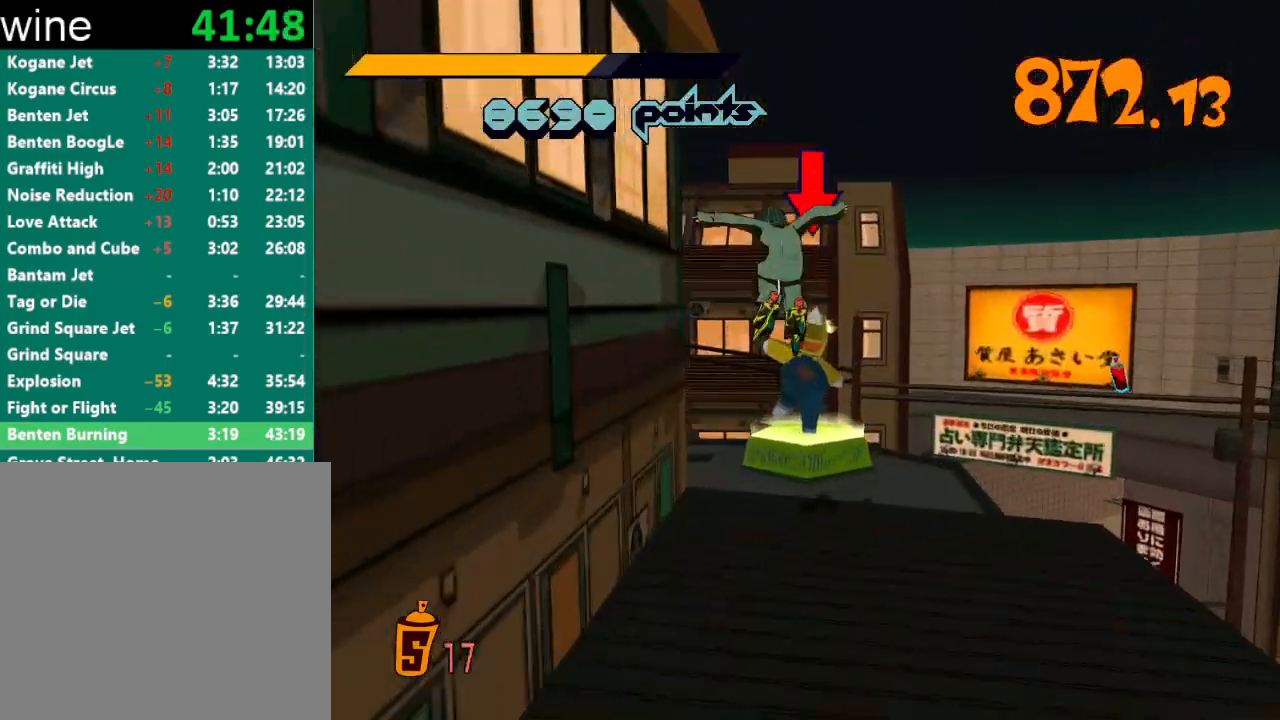
{"buttons": ["L2"], "left_stick": "left", "right_stick": "left", "events": [[367, "L2", "down"], [433, "L2", "up"], [500, "L2", "down"]]}
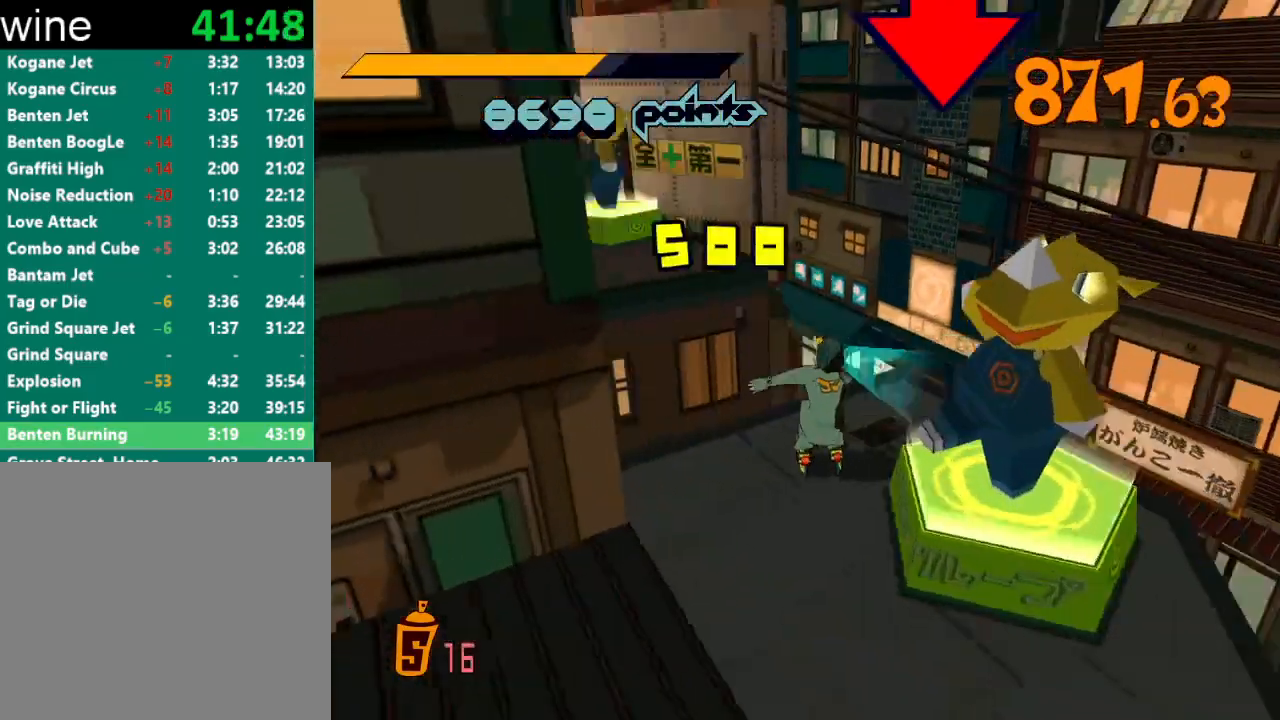
{"buttons": [], "left_stick": "up", "right_stick": "center", "events": [[67, "R2", "down"], [100, "L2", "up"], [100, "left_stick", "up-left"], [100, "right_stick", "center"], [133, "A", "down"], [300, "left_stick", "up"], [400, "A", "up"], [400, "R2", "up"]]}
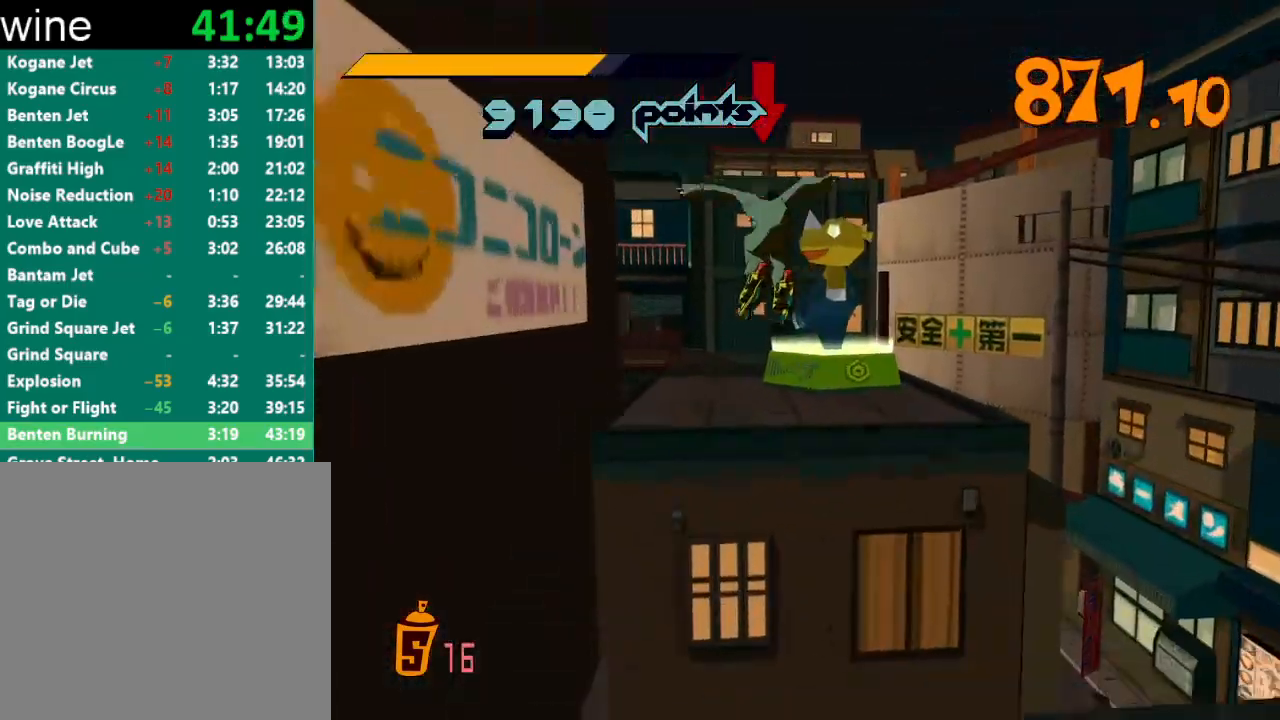
{"buttons": ["L2", "R2"], "left_stick": "up", "right_stick": "left", "events": [[67, "left_stick", "up-left"], [233, "right_stick", "left"], [300, "L2", "down"], [300, "R2", "down"], [367, "right_stick", "center"], [400, "L2", "up"], [400, "left_stick", "up"], [467, "right_stick", "left"], [500, "L2", "down"]]}
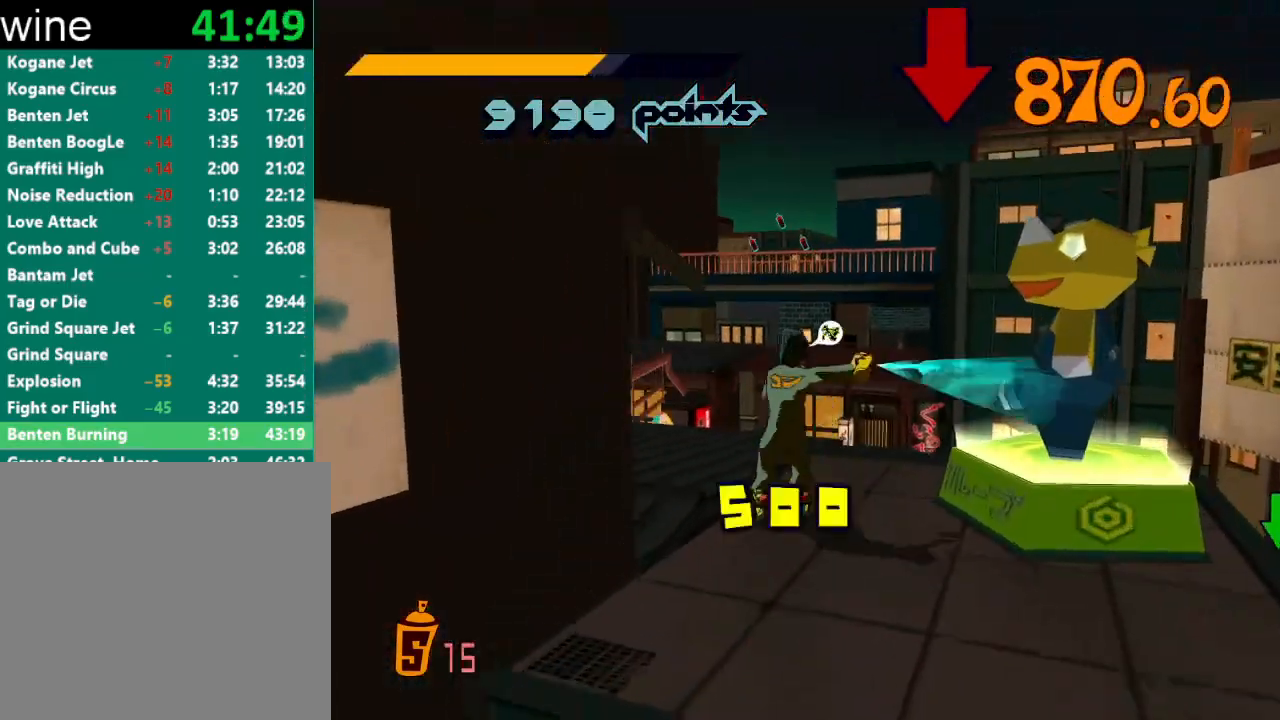
{"buttons": ["A", "R2"], "left_stick": "up", "right_stick": "center", "events": [[33, "right_stick", "center"], [67, "L2", "up"], [300, "A", "down"]]}
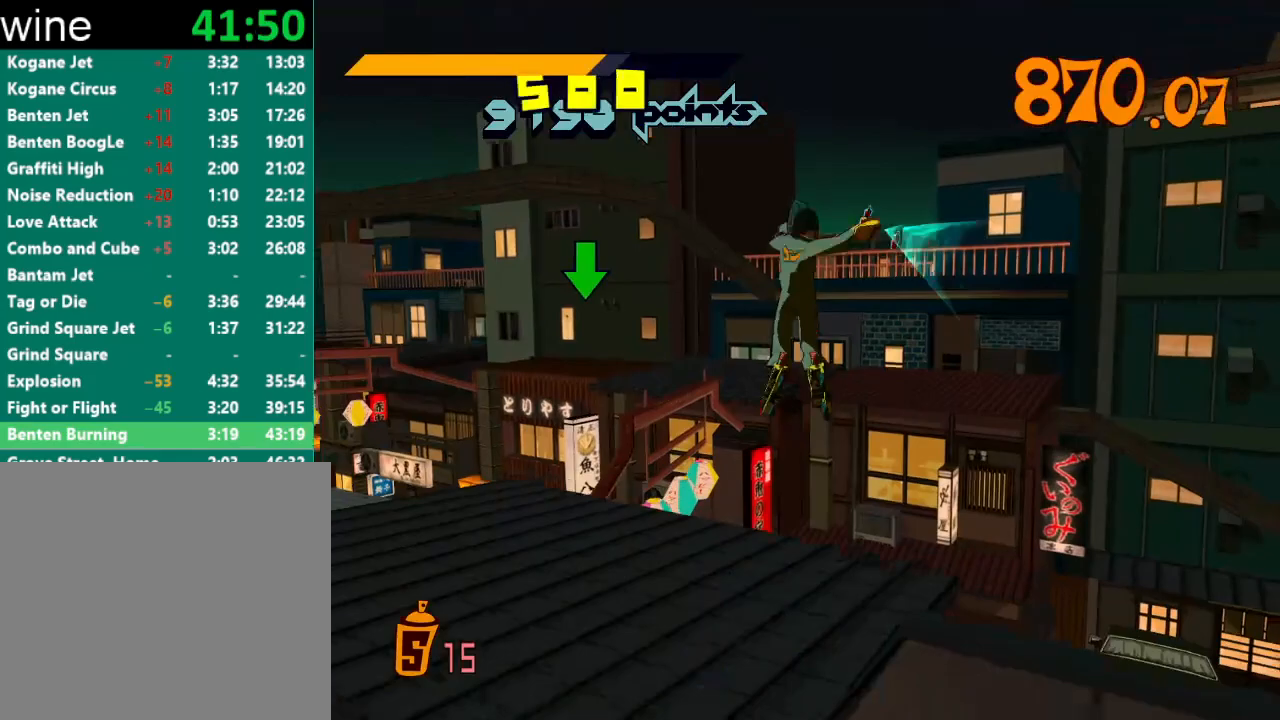
{"buttons": ["A", "R2"], "left_stick": "center", "right_stick": "center", "events": [[233, "left_stick", "center"]]}
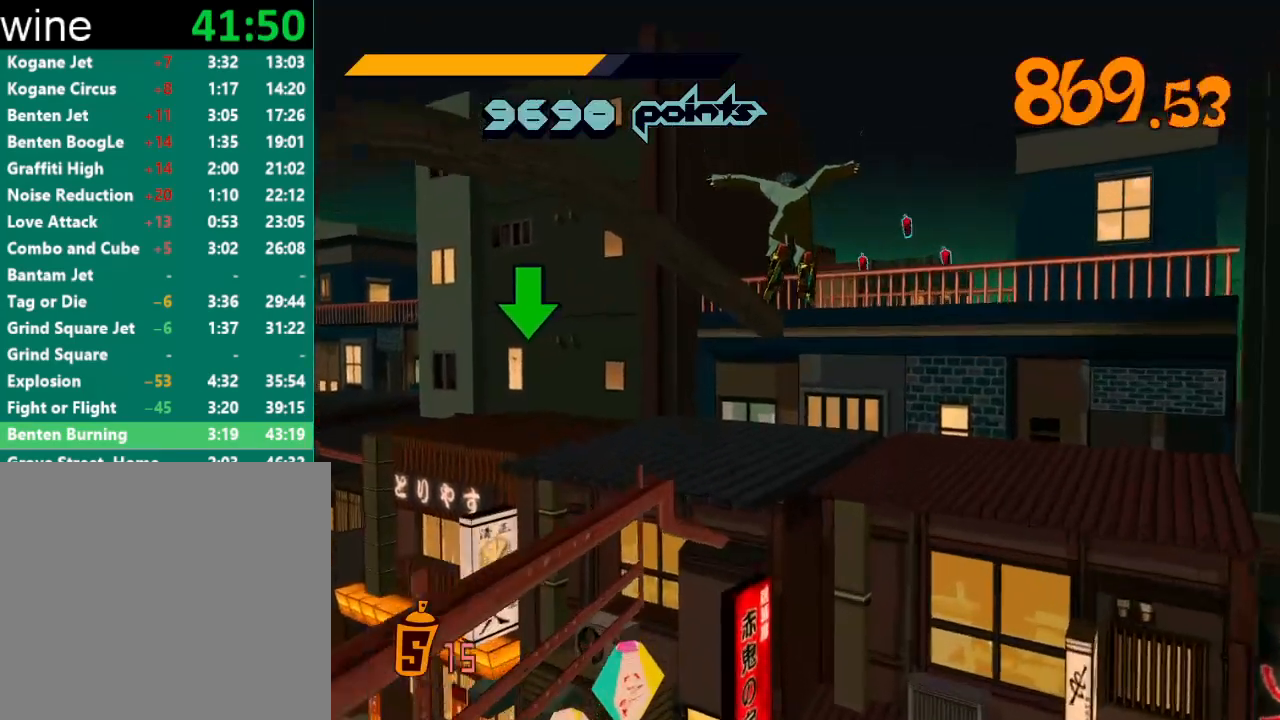
{"buttons": ["R2"], "left_stick": "up", "right_stick": "center", "events": [[100, "left_stick", "up"], [367, "A", "up"]]}
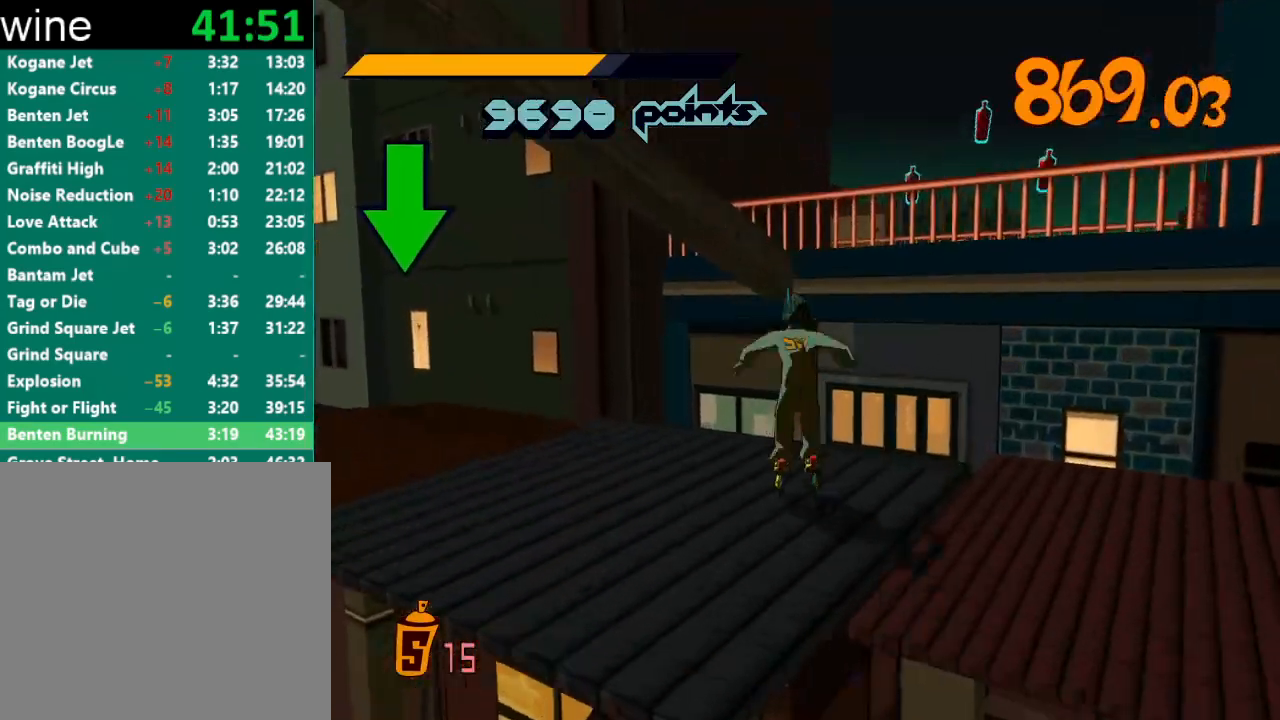
{"buttons": ["A", "R2"], "left_stick": "up", "right_stick": "center", "events": [[67, "A", "down"], [167, "left_stick", "up-right"], [367, "left_stick", "up-left"], [500, "left_stick", "up"]]}
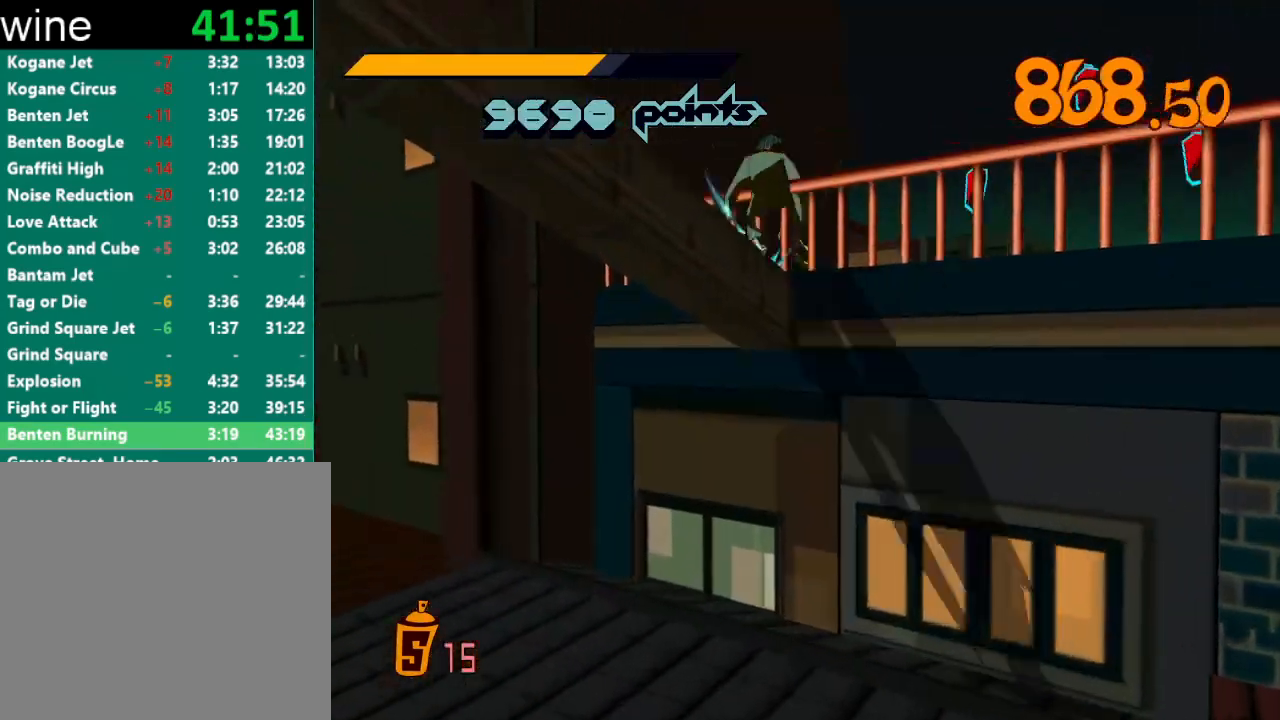
{"buttons": ["R2"], "left_stick": "up", "right_stick": "center", "events": [[33, "left_stick", "up-right"], [100, "A", "up"], [100, "R2", "up"], [200, "right_stick", "right"], [233, "R2", "down"], [333, "left_stick", "up"], [333, "right_stick", "center"]]}
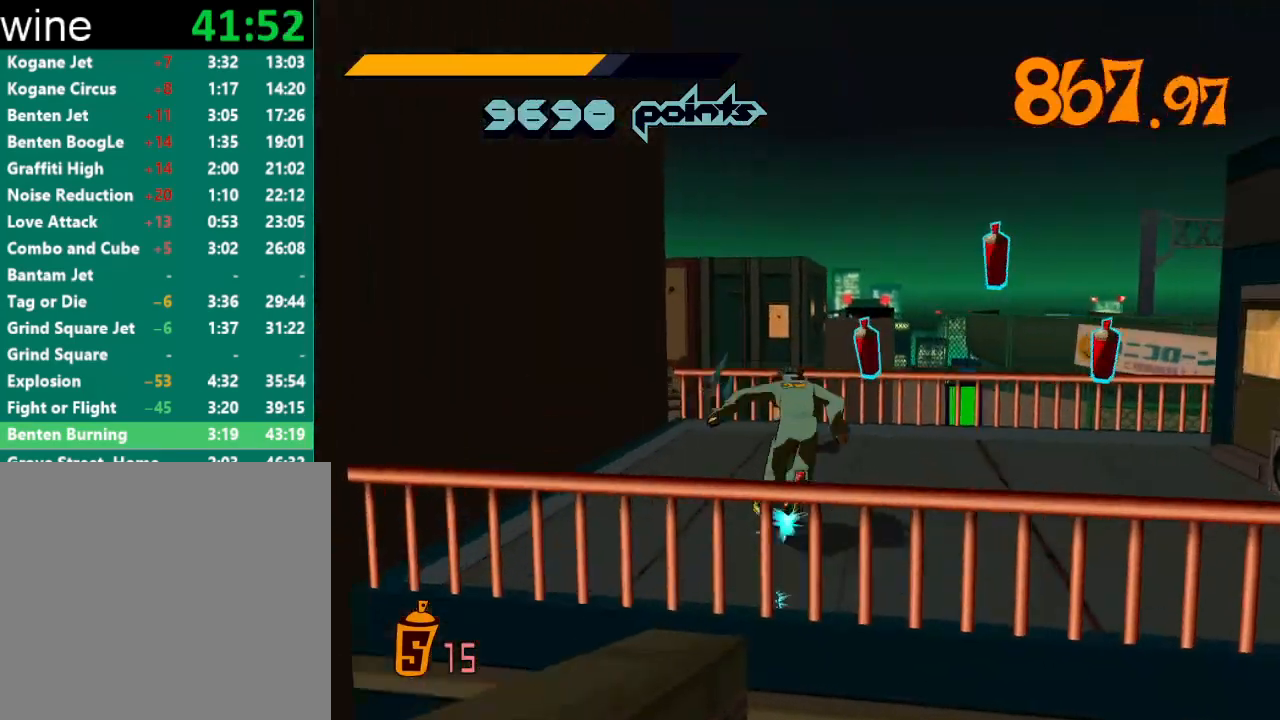
{"buttons": ["A", "R2"], "left_stick": "right", "right_stick": "center", "events": [[67, "left_stick", "up-right"], [167, "left_stick", "right"], [333, "A", "down"]]}
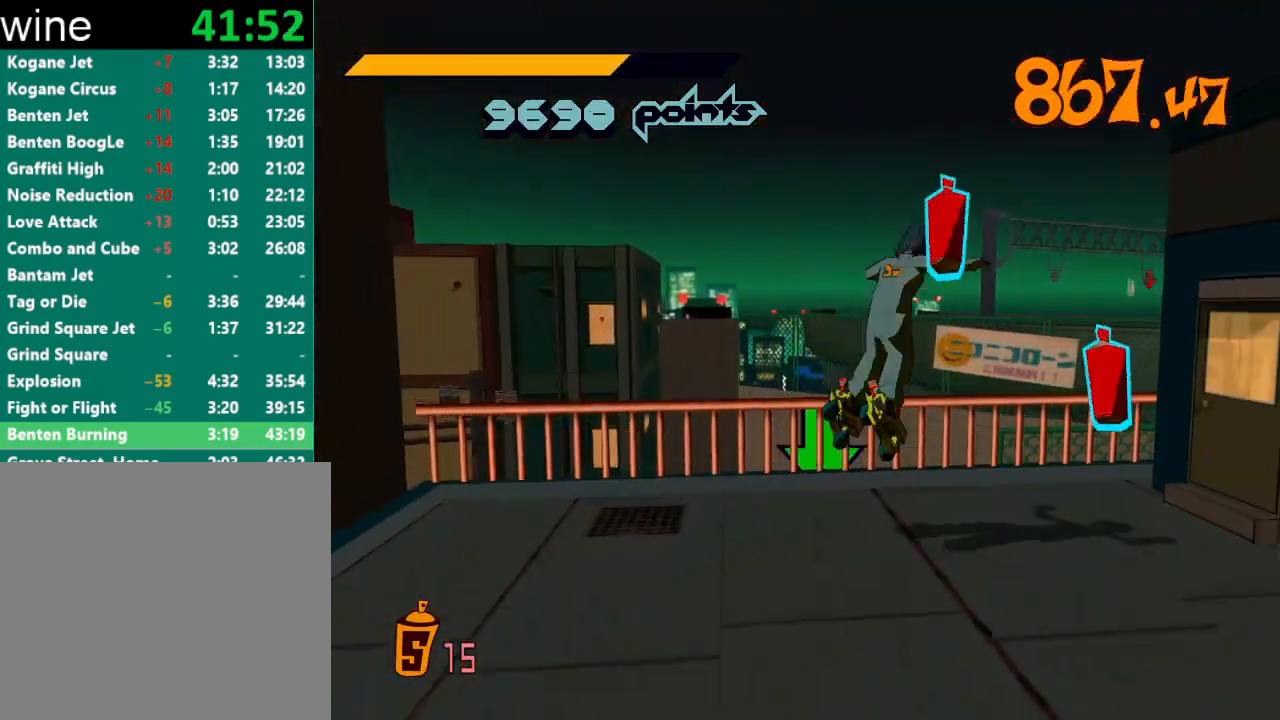
{"buttons": ["A", "R2"], "left_stick": "up-right", "right_stick": "center", "events": [[67, "left_stick", "up-right"]]}
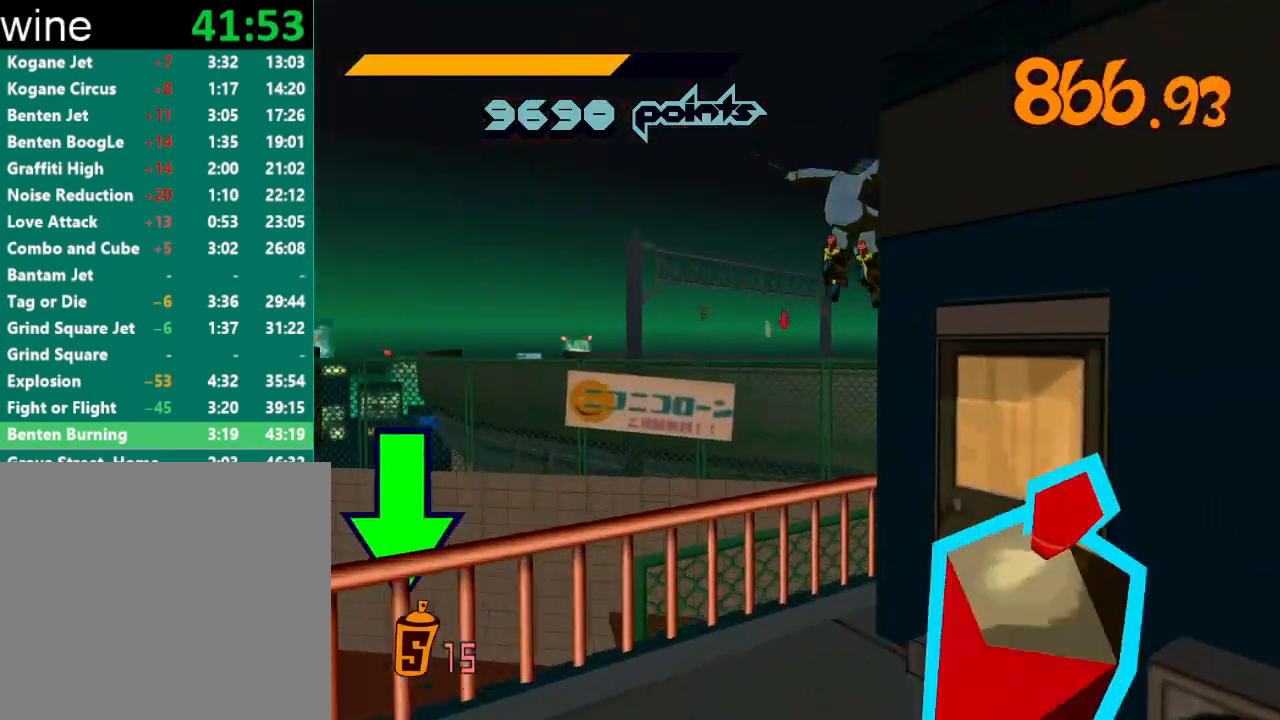
{"buttons": ["A", "R2"], "left_stick": "up-right", "right_stick": "center", "events": []}
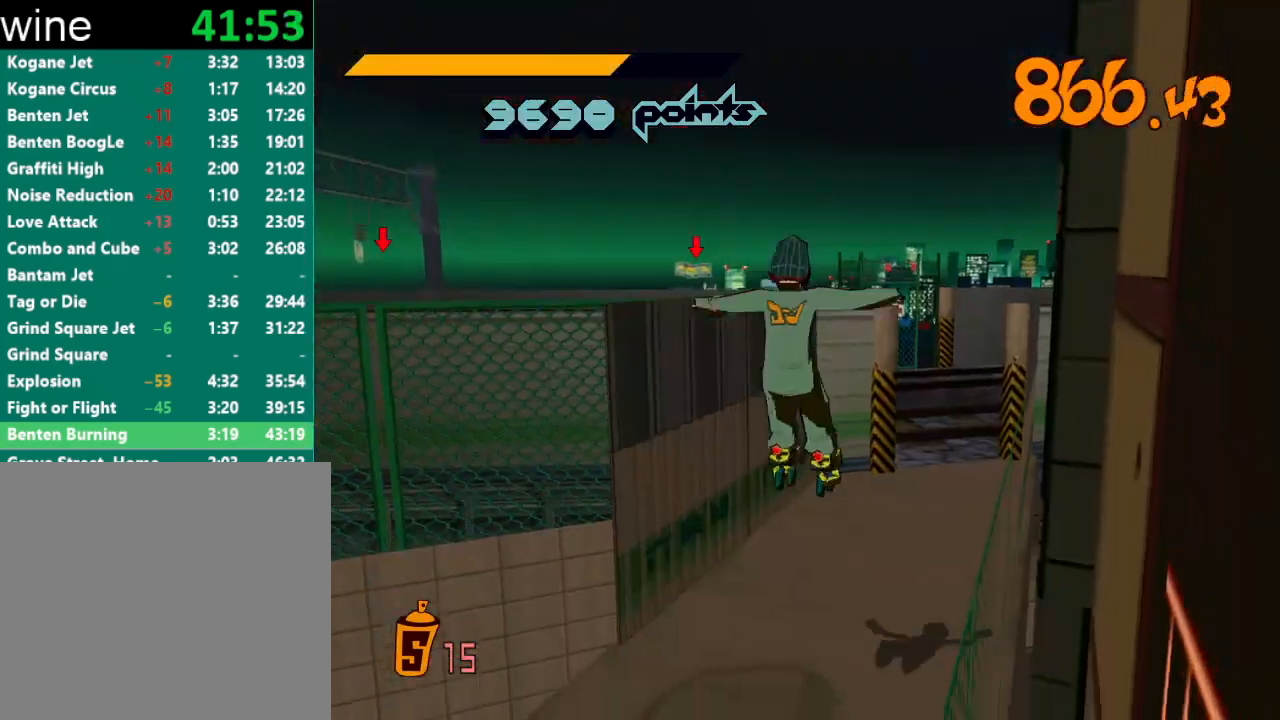
{"buttons": [], "left_stick": "up", "right_stick": "center", "events": [[467, "A", "up"], [467, "R2", "up"], [500, "left_stick", "up"]]}
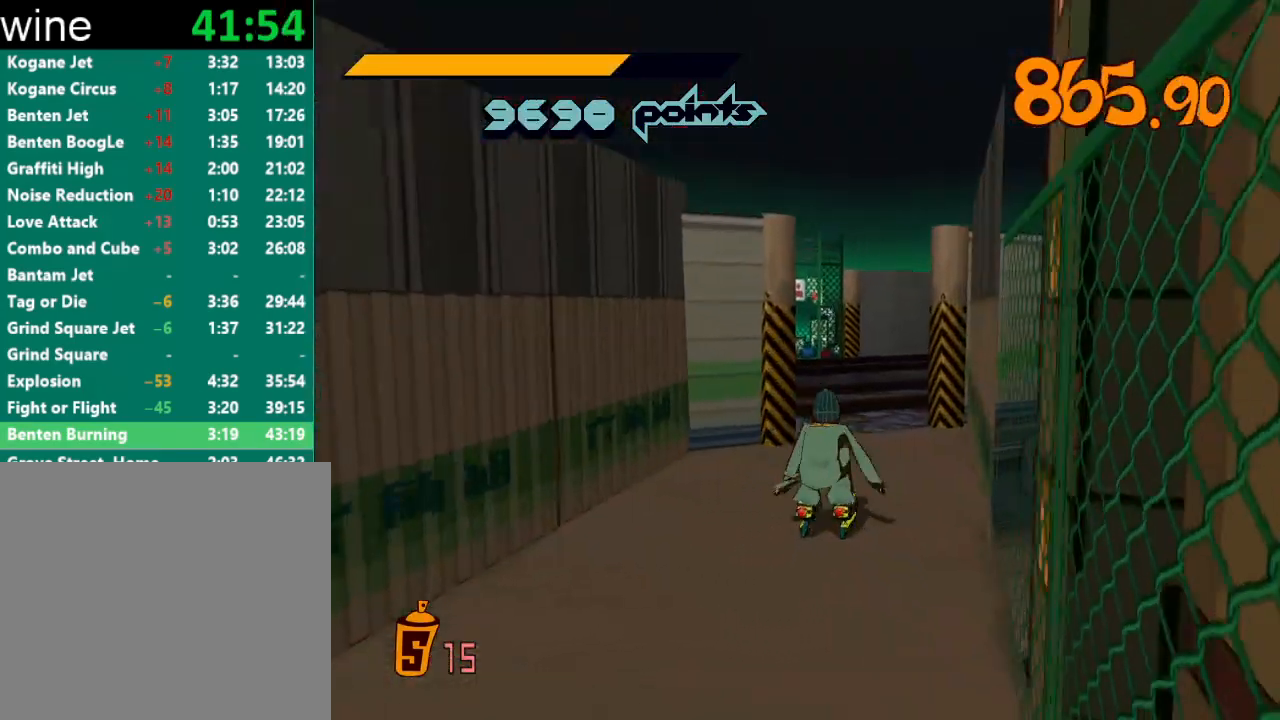
{"buttons": ["R2"], "left_stick": "up", "right_stick": "center", "events": [[33, "R2", "down"]]}
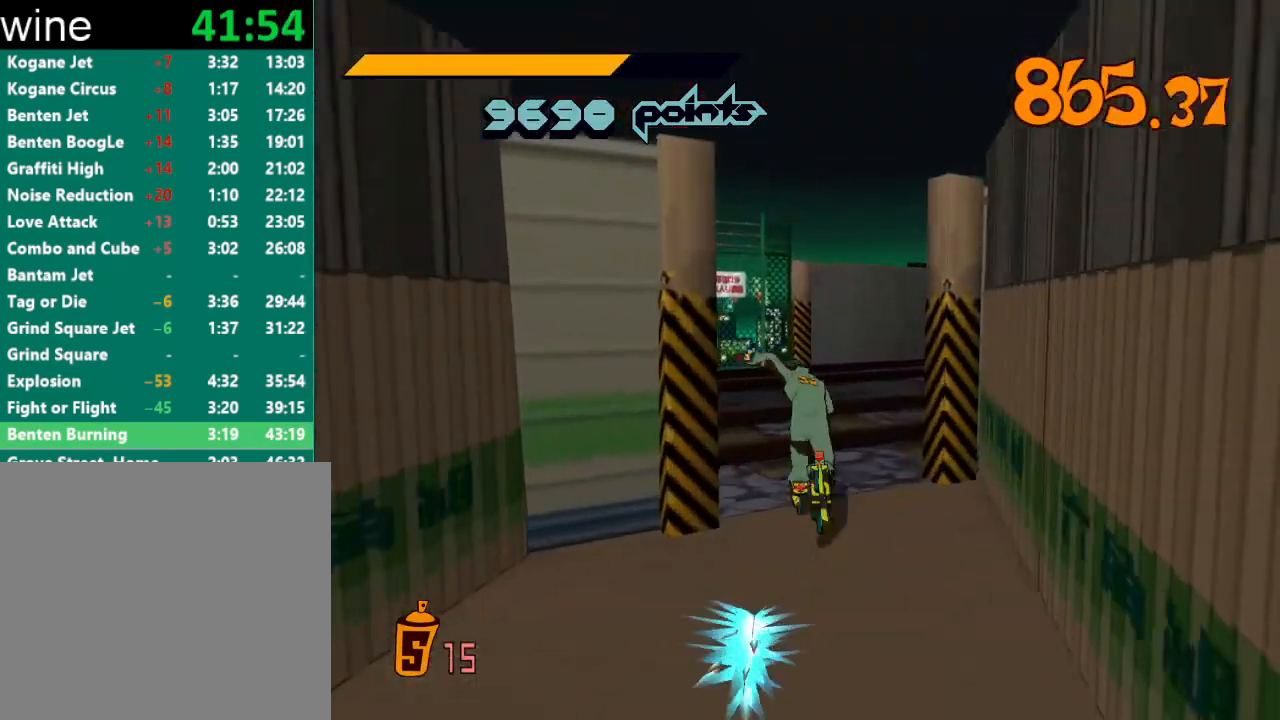
{"buttons": ["R2"], "left_stick": "up", "right_stick": "left", "events": [[500, "right_stick", "left"]]}
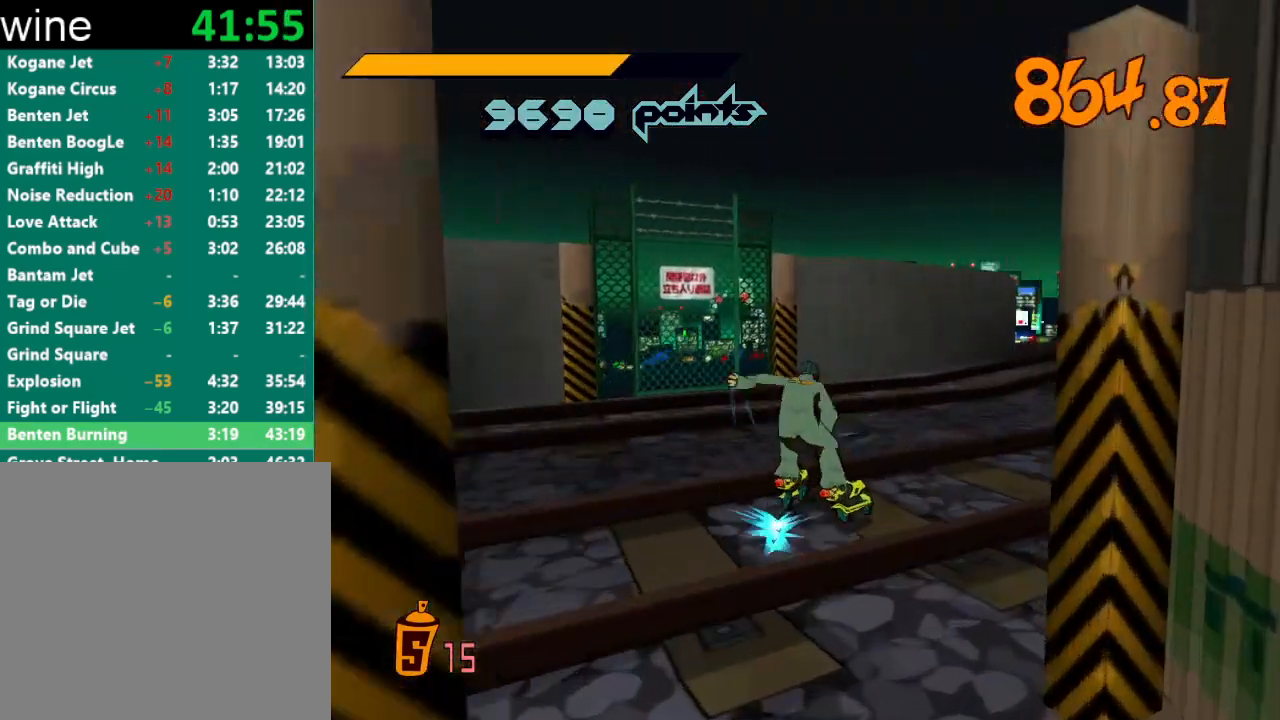
{"buttons": ["R2"], "left_stick": "up", "right_stick": "center", "events": [[133, "right_stick", "center"]]}
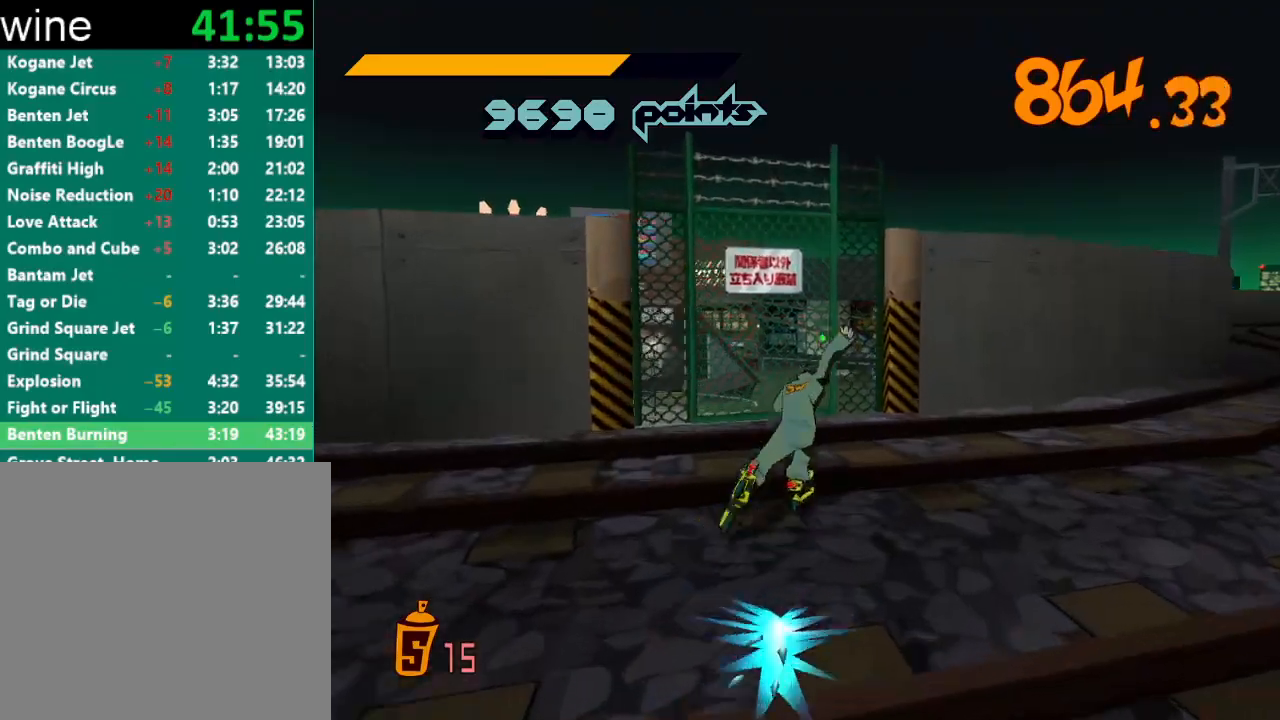
{"buttons": ["R2"], "left_stick": "up", "right_stick": "center", "events": [[233, "right_stick", "left"], [467, "right_stick", "center"]]}
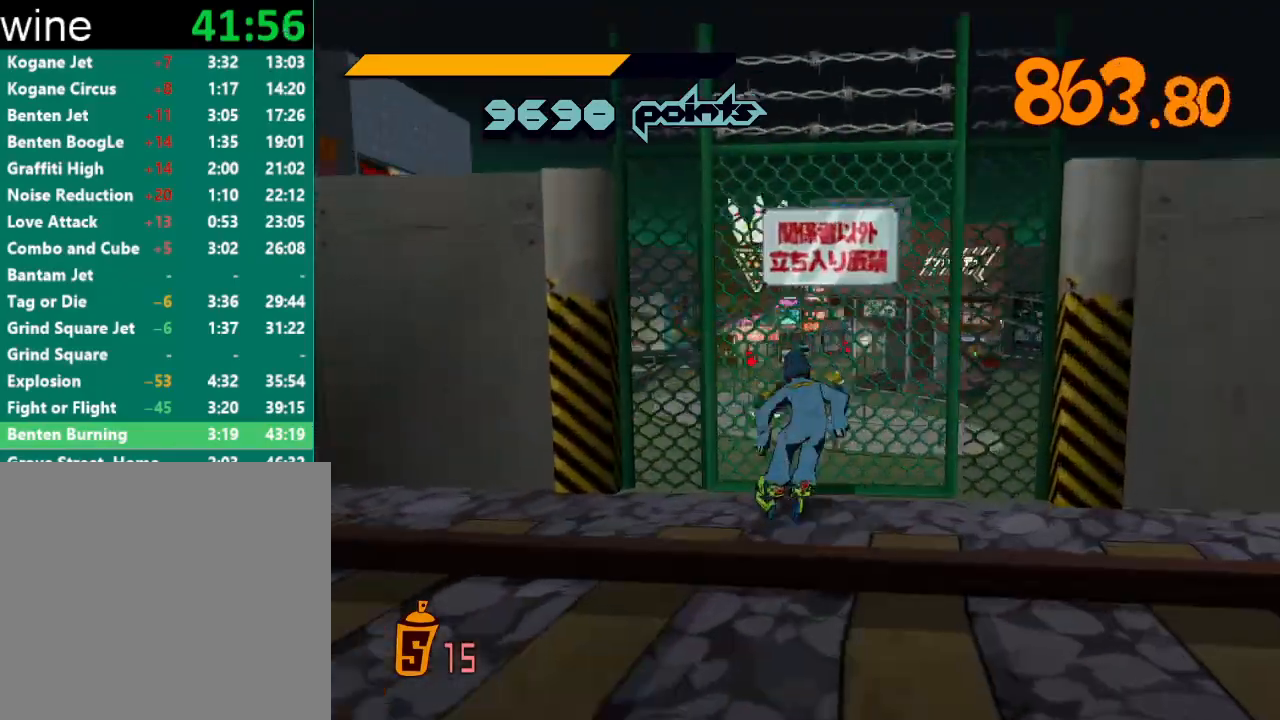
{"buttons": ["A", "R2"], "left_stick": "up-left", "right_stick": "center", "events": [[67, "A", "down"], [200, "left_stick", "up-left"]]}
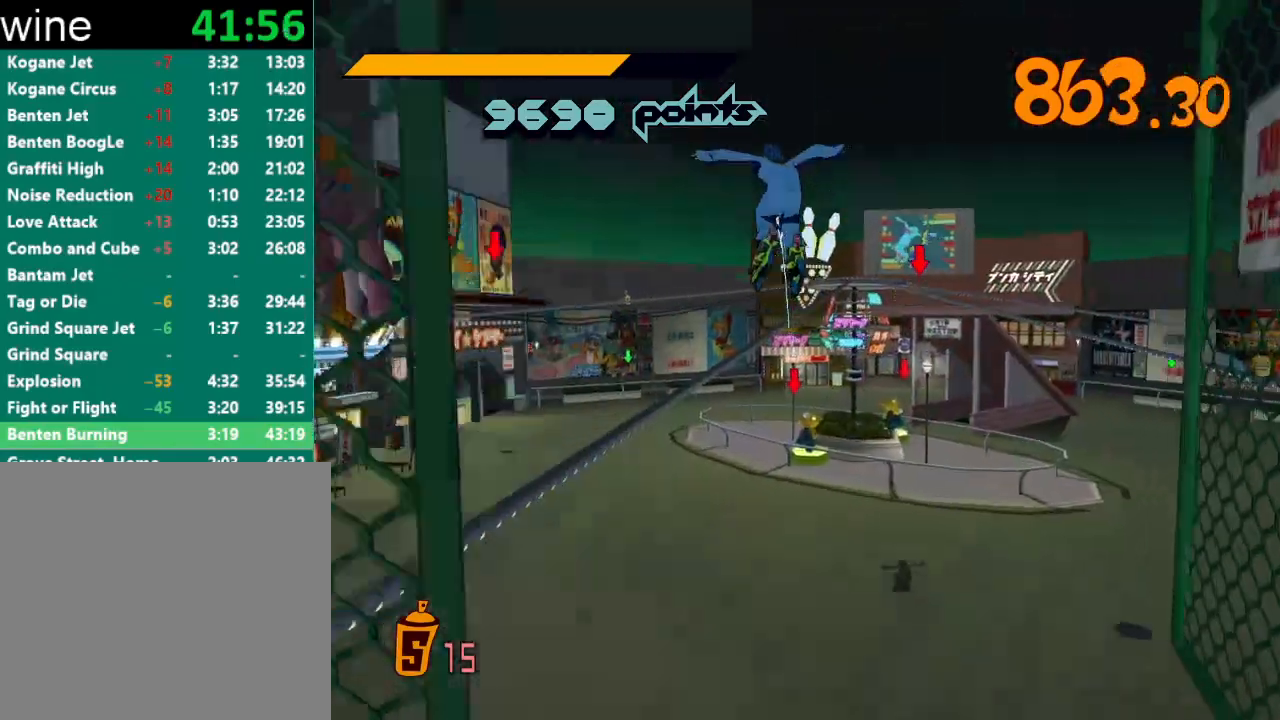
{"buttons": ["A", "R2"], "left_stick": "up", "right_stick": "center", "events": [[133, "left_stick", "up"]]}
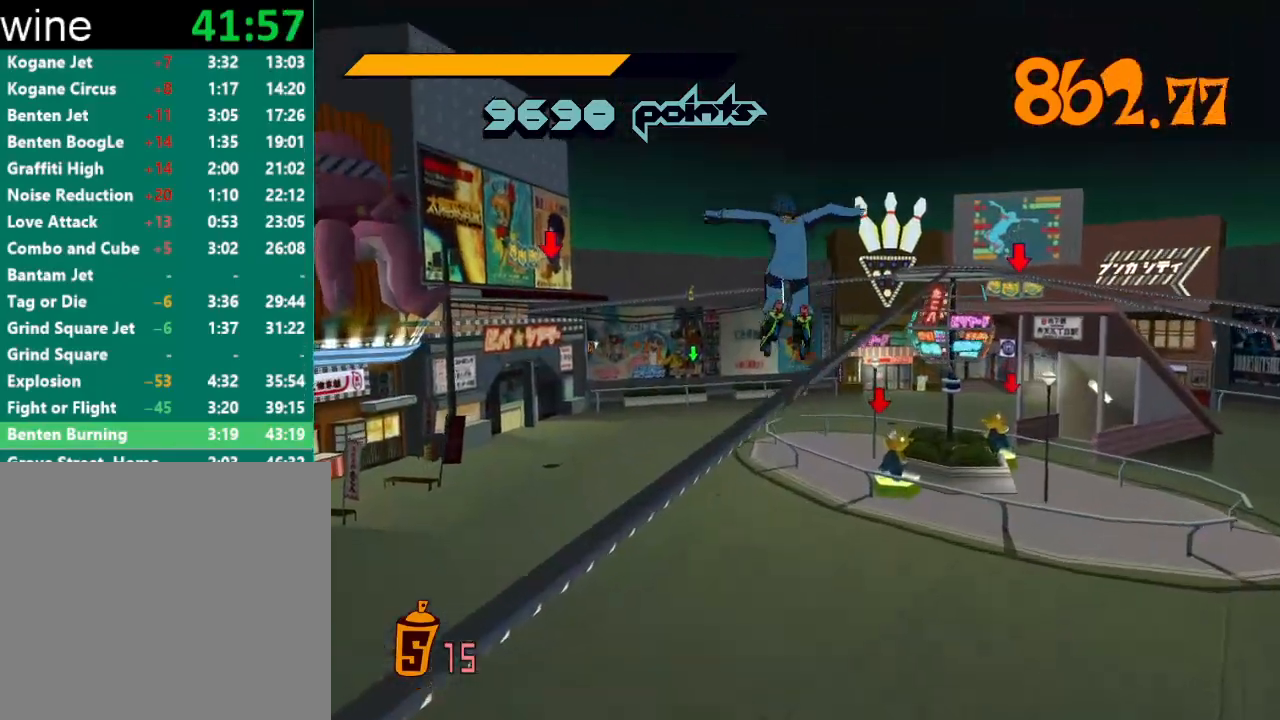
{"buttons": [], "left_stick": "center", "right_stick": "center", "events": [[167, "A", "up"], [167, "R2", "up"], [200, "left_stick", "center"]]}
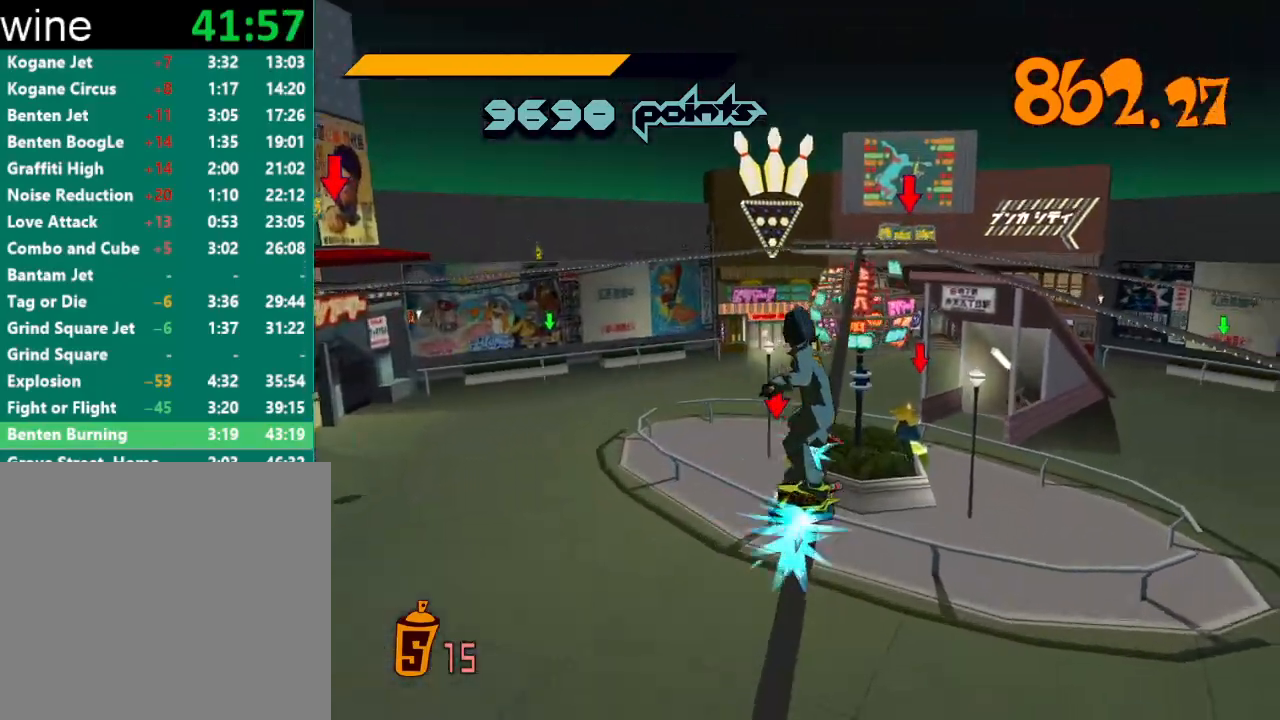
{"buttons": [], "left_stick": "center", "right_stick": "center", "events": []}